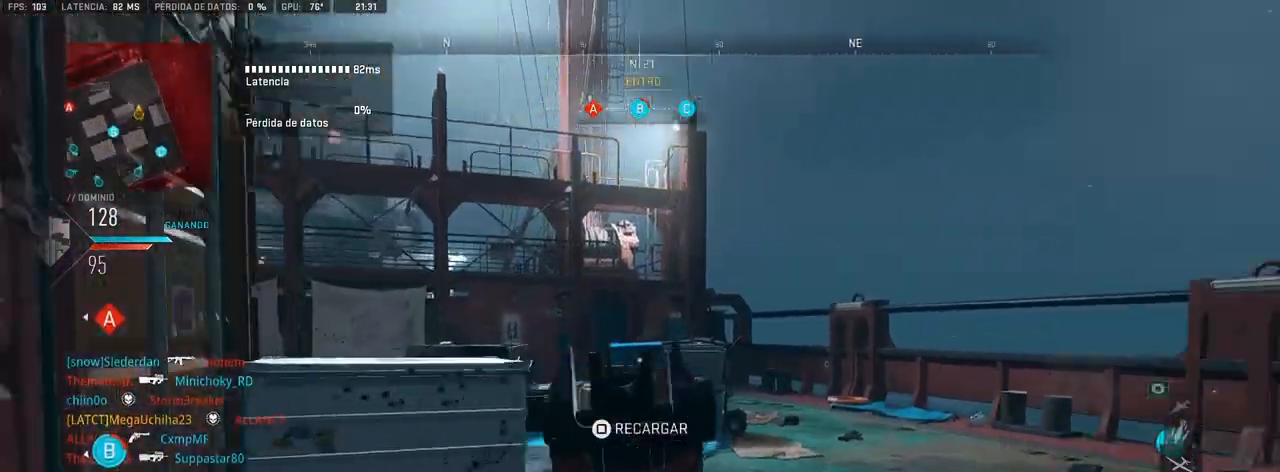
Gameplay with a controller (PlayStation layout); each line is a JSON object with the inputs held at the frame after it. "events" lists button and stick changes between this image and that frame as [ms after this image, input, new state], when the widget could be followed in between.
{"buttons": ["CROSS"], "left_stick": "up", "right_stick": "right", "events": [[67, "right_stick", "center"], [383, "right_stick", "right"], [450, "CROSS", "down"]]}
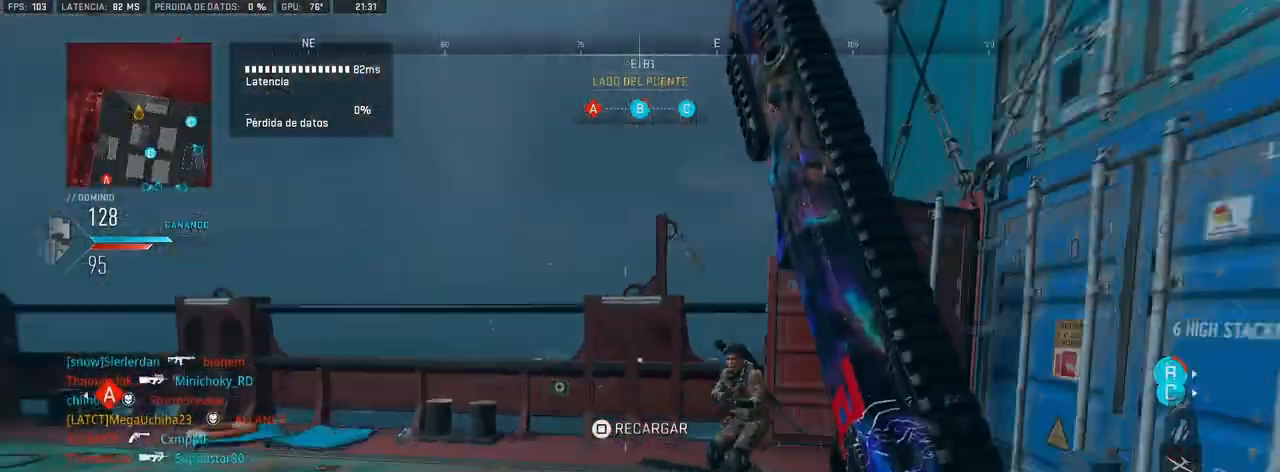
{"buttons": ["L1", "R1"], "left_stick": "left", "right_stick": "center", "events": [[17, "L1", "down"], [67, "CROSS", "up"], [83, "right_stick", "center"], [200, "left_stick", "left"], [283, "right_stick", "down"], [333, "R1", "down"], [400, "right_stick", "left"], [483, "right_stick", "center"]]}
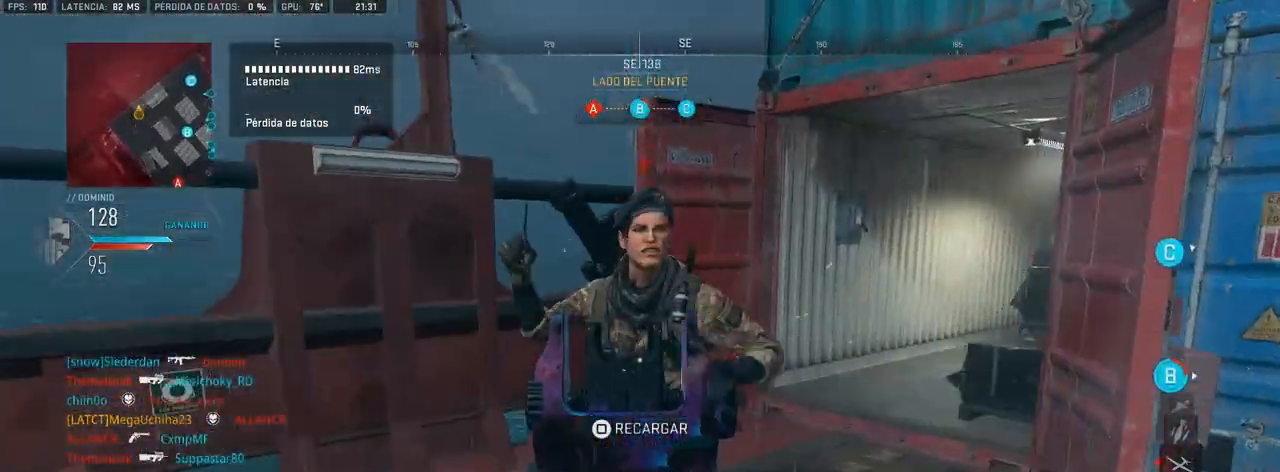
{"buttons": [], "left_stick": "up-right", "right_stick": "center", "events": [[50, "left_stick", "up-right"], [100, "right_stick", "up"], [267, "right_stick", "up-left"], [350, "L1", "up"], [433, "R1", "up"], [483, "right_stick", "center"]]}
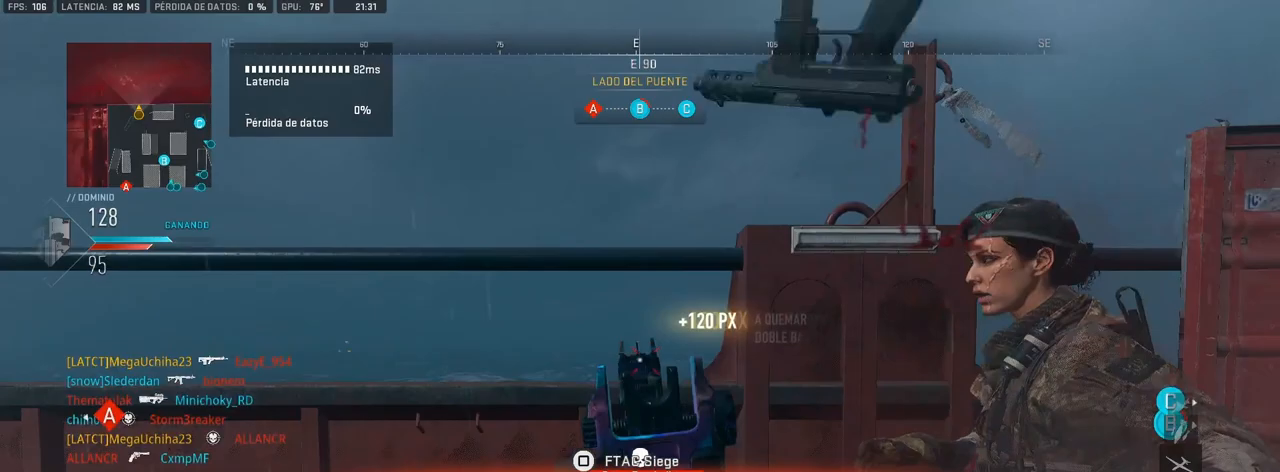
{"buttons": [], "left_stick": "up-right", "right_stick": "left", "events": [[17, "right_stick", "left"], [200, "right_stick", "center"], [283, "TRIANGLE", "down"], [317, "TRIANGLE", "up"], [400, "right_stick", "left"]]}
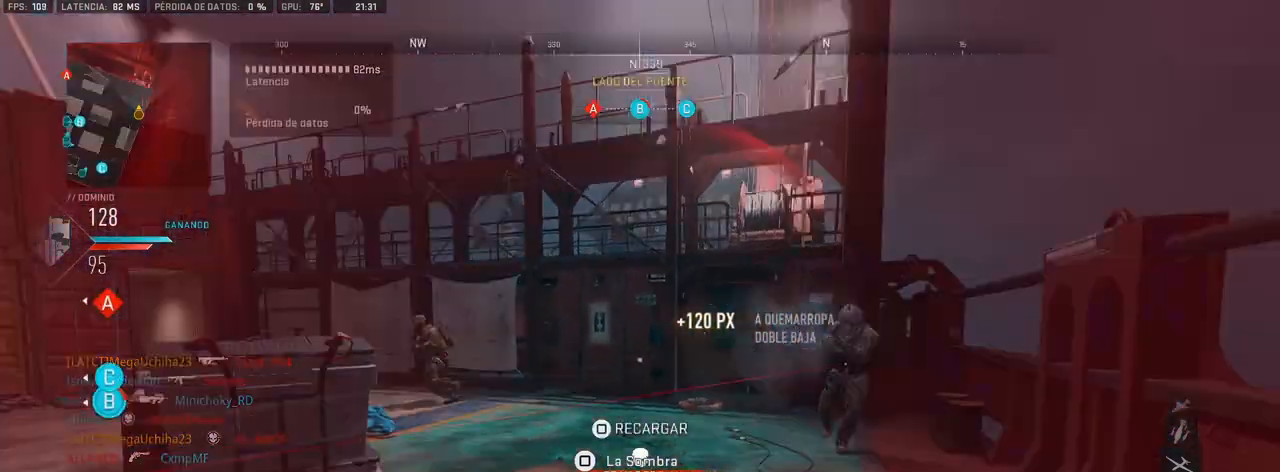
{"buttons": [], "left_stick": "right", "right_stick": "center", "events": [[83, "right_stick", "center"], [183, "right_stick", "right"], [217, "left_stick", "right"], [350, "L1", "down"], [467, "right_stick", "center"], [483, "L1", "up"]]}
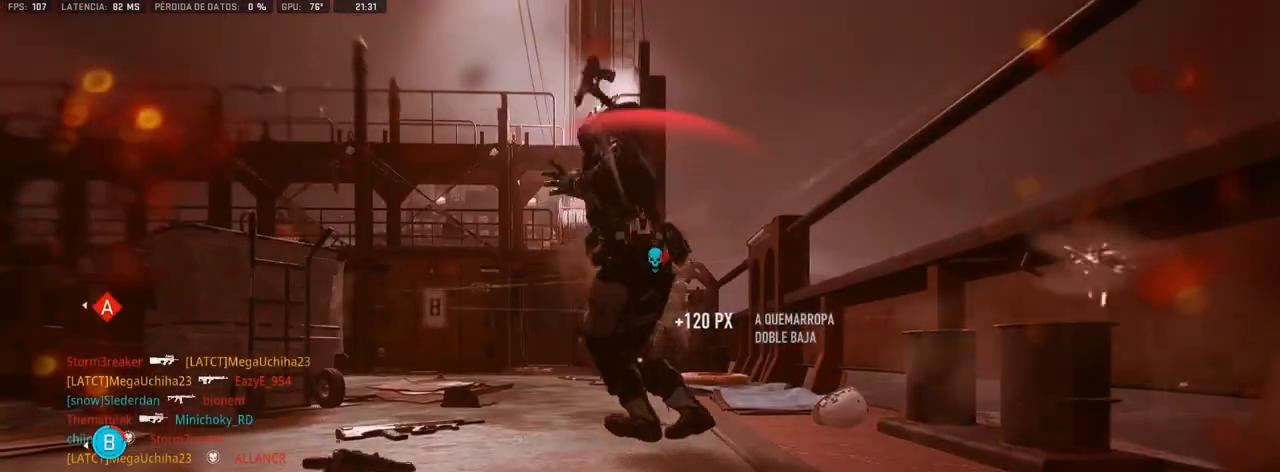
{"buttons": [], "left_stick": "center", "right_stick": "center", "events": [[33, "left_stick", "center"], [83, "SQUARE", "down"], [117, "SQUARE", "up"], [200, "SQUARE", "down"], [250, "SQUARE", "up"], [333, "SQUARE", "down"], [367, "SQUARE", "up"], [450, "SQUARE", "down"], [483, "SQUARE", "up"]]}
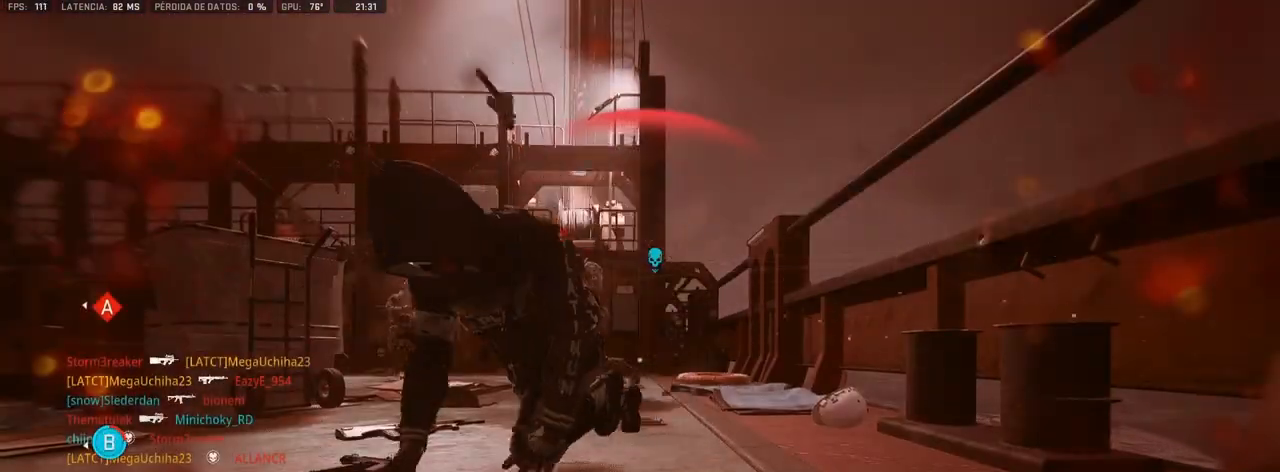
{"buttons": ["SQUARE"], "left_stick": "center", "right_stick": "center", "events": [[67, "SQUARE", "down"], [117, "SQUARE", "up"], [200, "SQUARE", "down"], [250, "SQUARE", "up"], [317, "SQUARE", "down"], [400, "SQUARE", "up"], [450, "SQUARE", "down"]]}
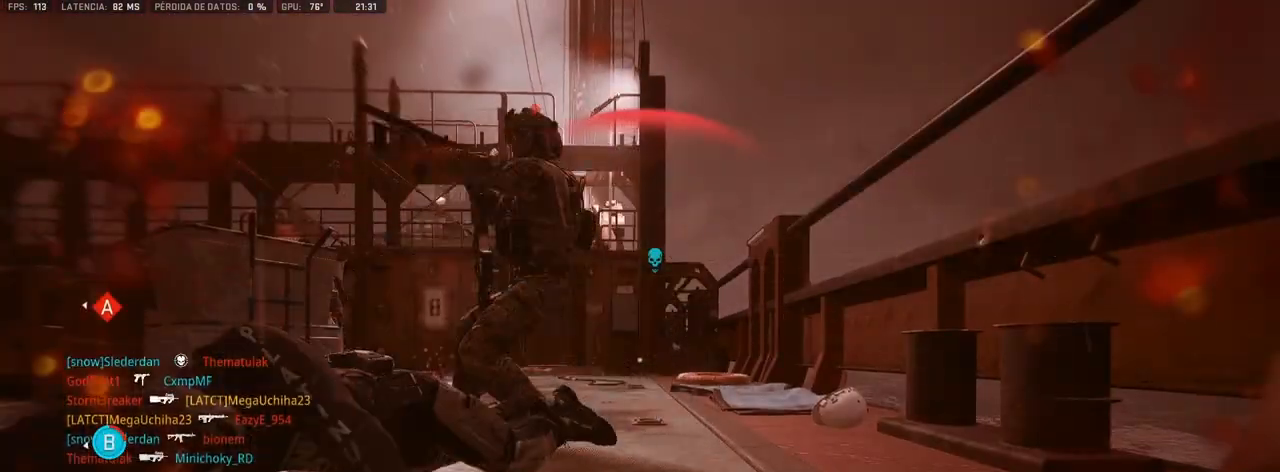
{"buttons": [], "left_stick": "up", "right_stick": "center", "events": [[17, "SQUARE", "up"], [17, "left_stick", "up"], [100, "SQUARE", "down"], [150, "SQUARE", "up"], [233, "SQUARE", "down"], [283, "SQUARE", "up"]]}
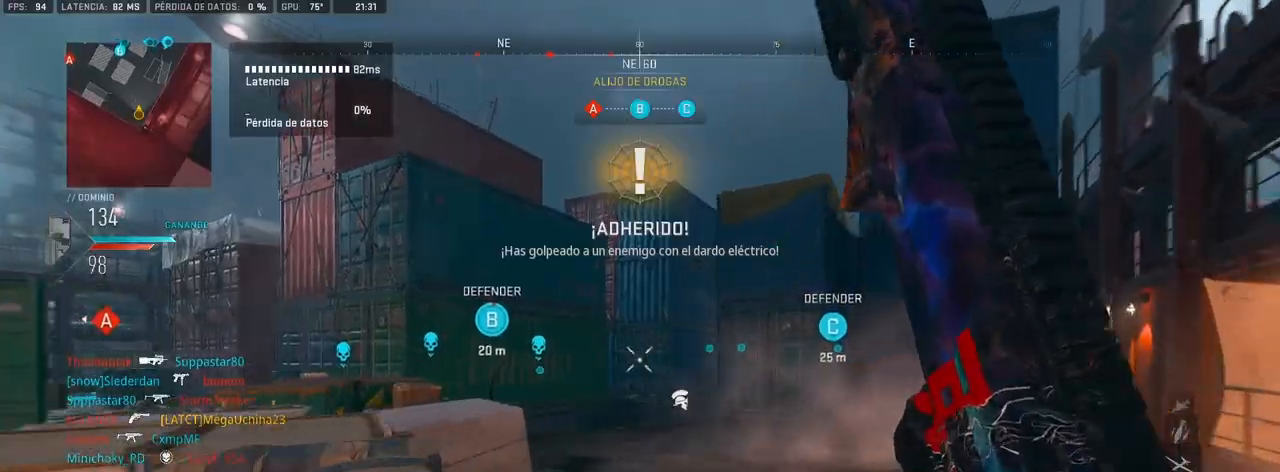
{"buttons": [], "left_stick": "up", "right_stick": "center", "events": [[100, "right_stick", "left"], [250, "right_stick", "center"]]}
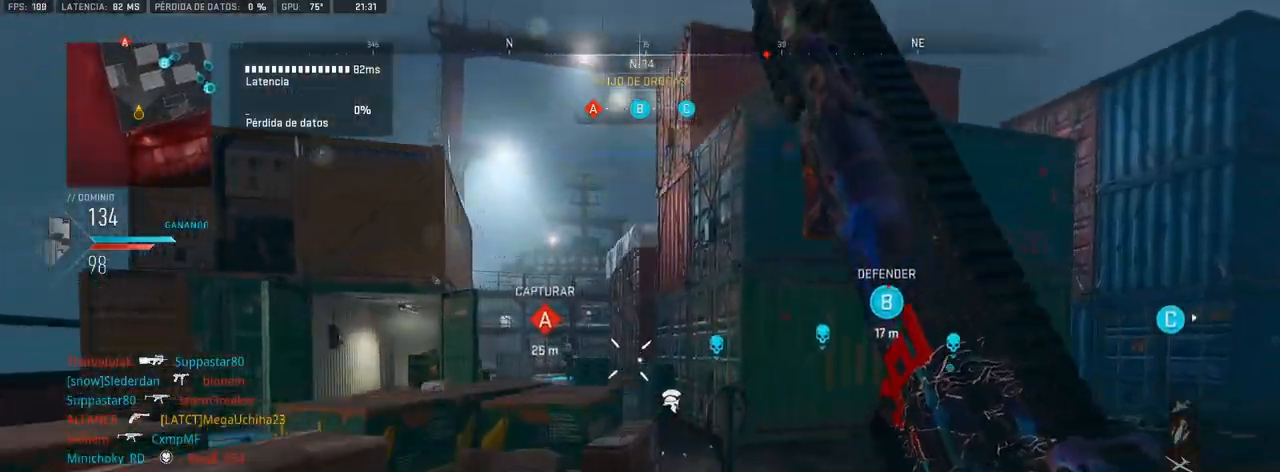
{"buttons": ["L1", "R1"], "left_stick": "up-left", "right_stick": "center", "events": [[83, "L1", "down"], [133, "left_stick", "up-right"], [367, "R1", "down"], [367, "left_stick", "up-left"]]}
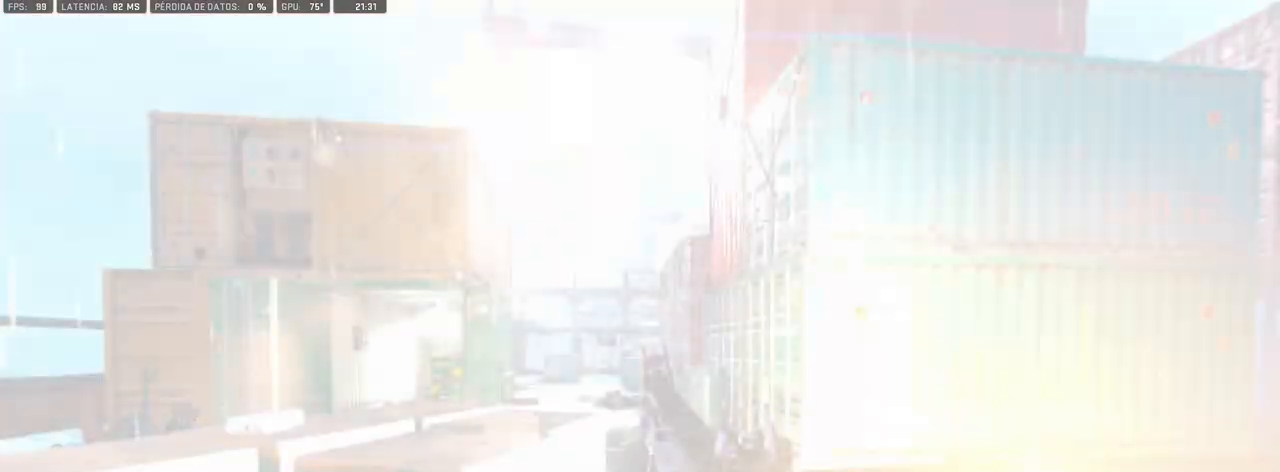
{"buttons": ["L1", "R1"], "left_stick": "right", "right_stick": "down", "events": [[33, "left_stick", "center"], [150, "left_stick", "right"], [167, "right_stick", "down"], [317, "right_stick", "center"], [483, "right_stick", "down"]]}
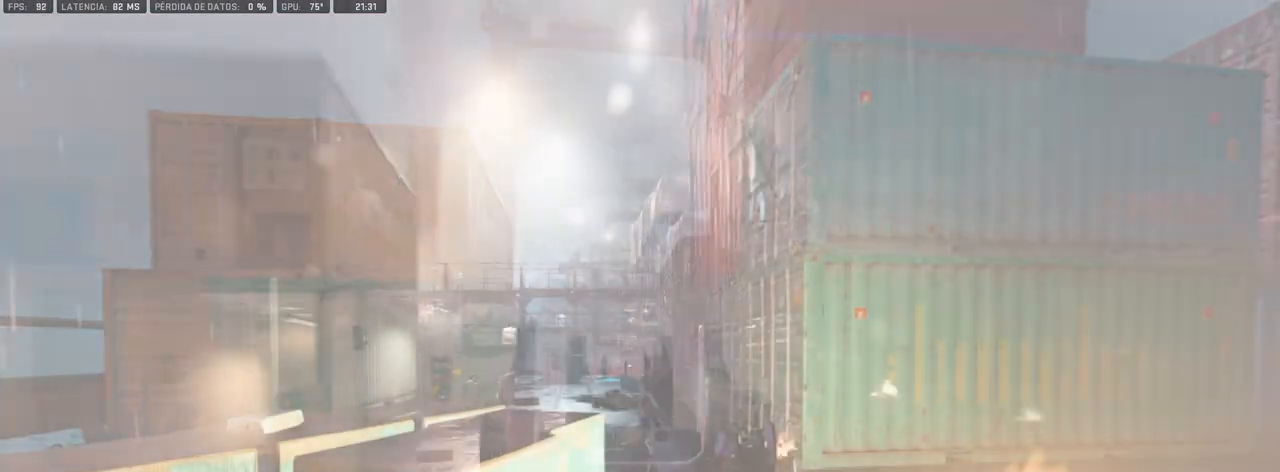
{"buttons": [], "left_stick": "up", "right_stick": "center", "events": [[133, "left_stick", "up-right"], [183, "L1", "up"], [217, "R1", "up"], [250, "left_stick", "up"], [267, "right_stick", "right"], [433, "right_stick", "center"]]}
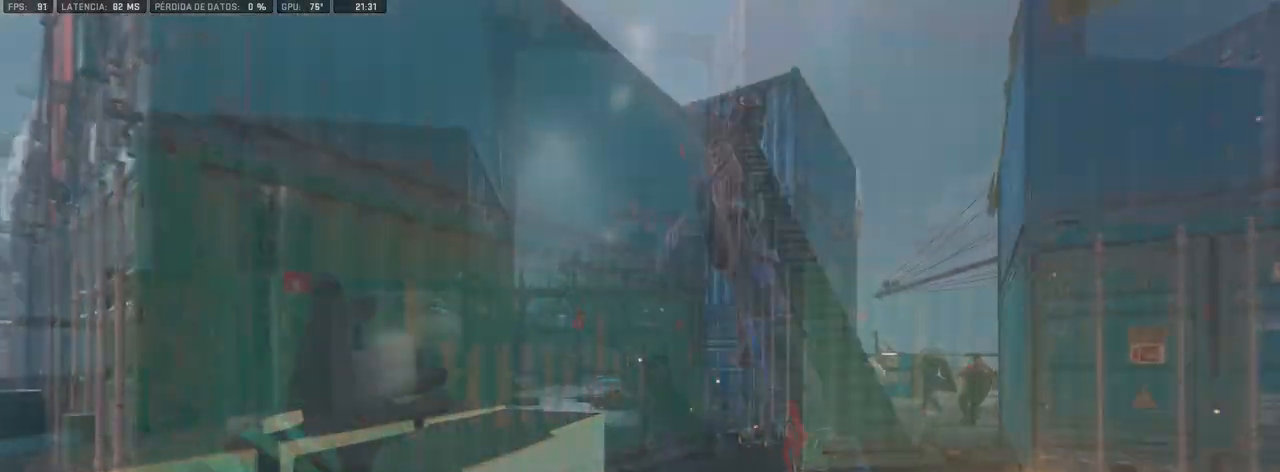
{"buttons": [], "left_stick": "up", "right_stick": "left", "events": [[133, "right_stick", "right"], [283, "right_stick", "center"], [467, "right_stick", "left"]]}
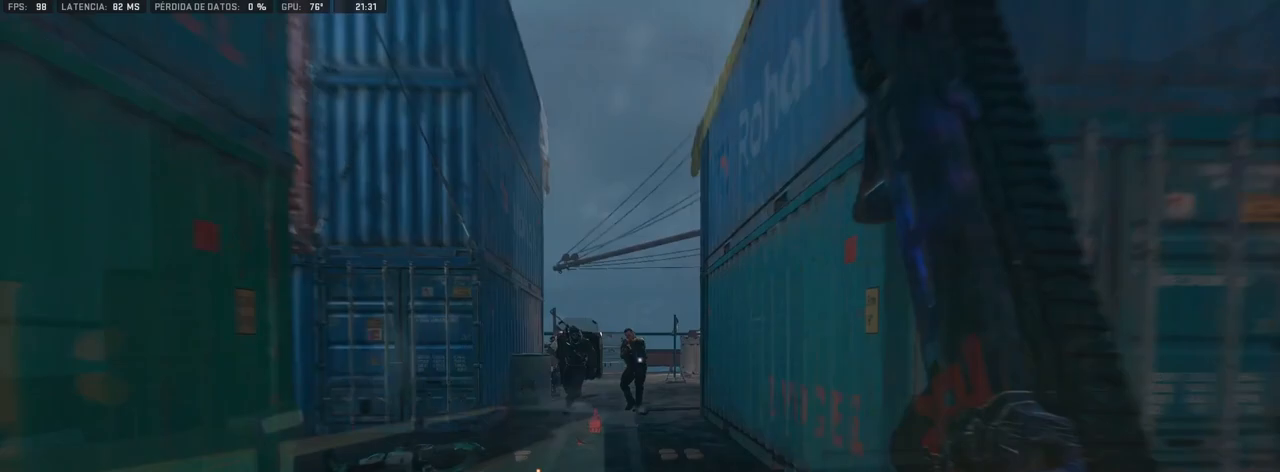
{"buttons": ["L1"], "left_stick": "up-right", "right_stick": "center", "events": [[100, "right_stick", "center"], [350, "right_stick", "left"], [467, "left_stick", "up-right"], [467, "right_stick", "center"], [483, "L1", "down"]]}
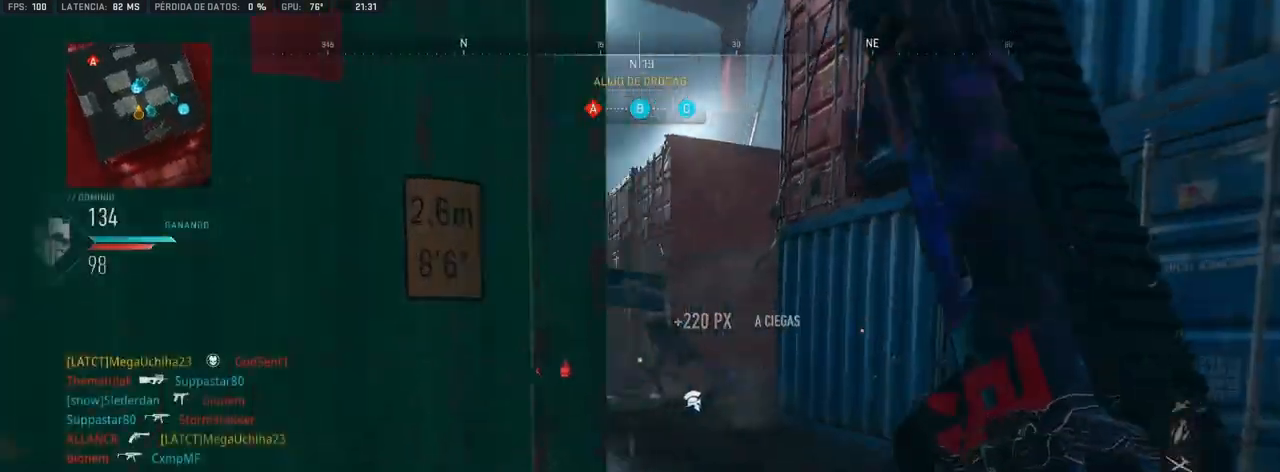
{"buttons": ["L1", "R1"], "left_stick": "center", "right_stick": "center", "events": [[133, "CIRCLE", "down"], [183, "left_stick", "center"], [283, "CIRCLE", "up"], [400, "R1", "down"]]}
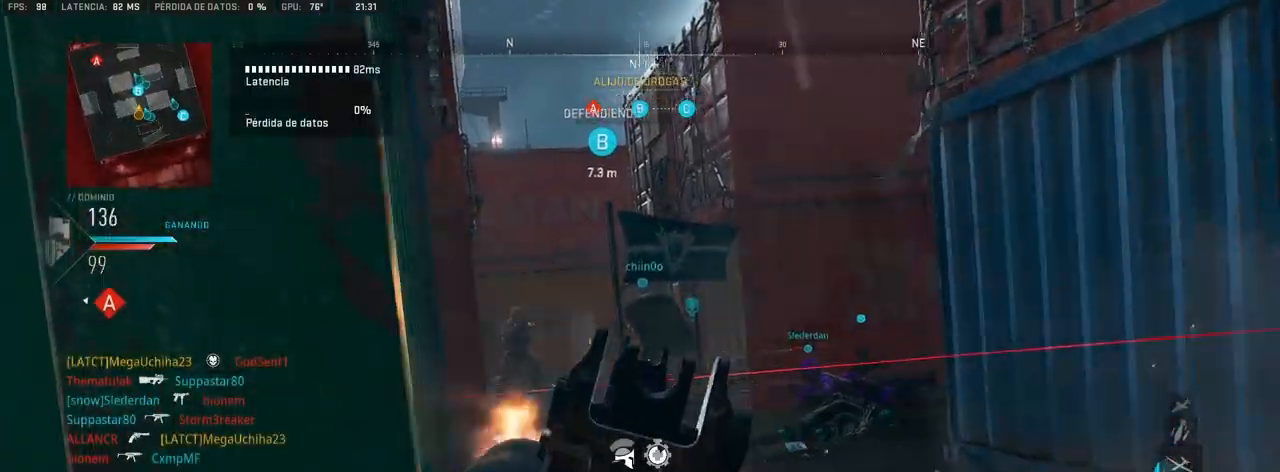
{"buttons": ["L1", "R1"], "left_stick": "center", "right_stick": "center", "events": [[67, "right_stick", "down"], [167, "right_stick", "left"], [317, "right_stick", "center"]]}
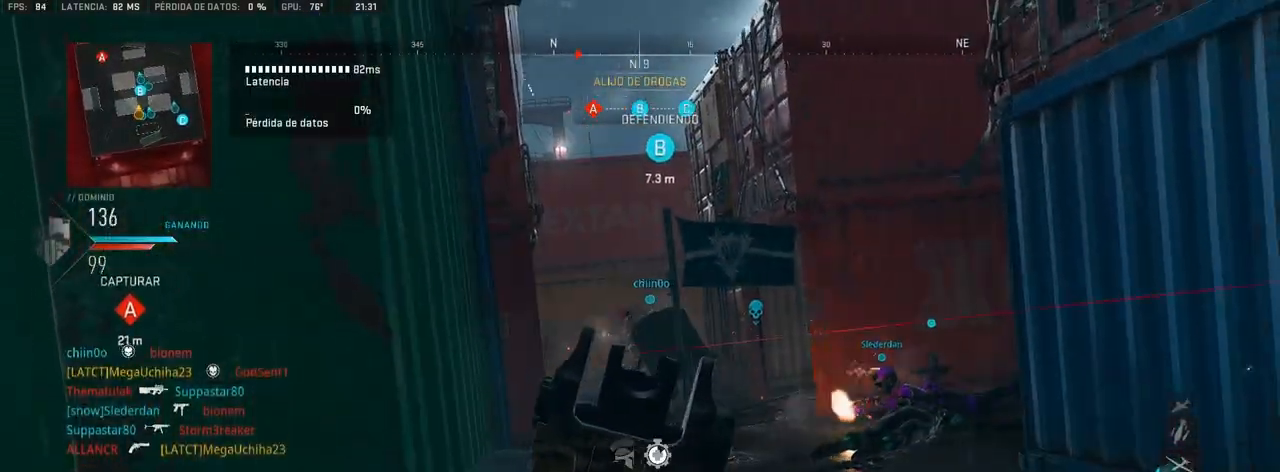
{"buttons": ["L1", "R1"], "left_stick": "center", "right_stick": "center", "events": [[33, "right_stick", "up-right"], [133, "right_stick", "center"], [200, "right_stick", "left"], [267, "right_stick", "center"], [317, "right_stick", "down"], [433, "right_stick", "center"]]}
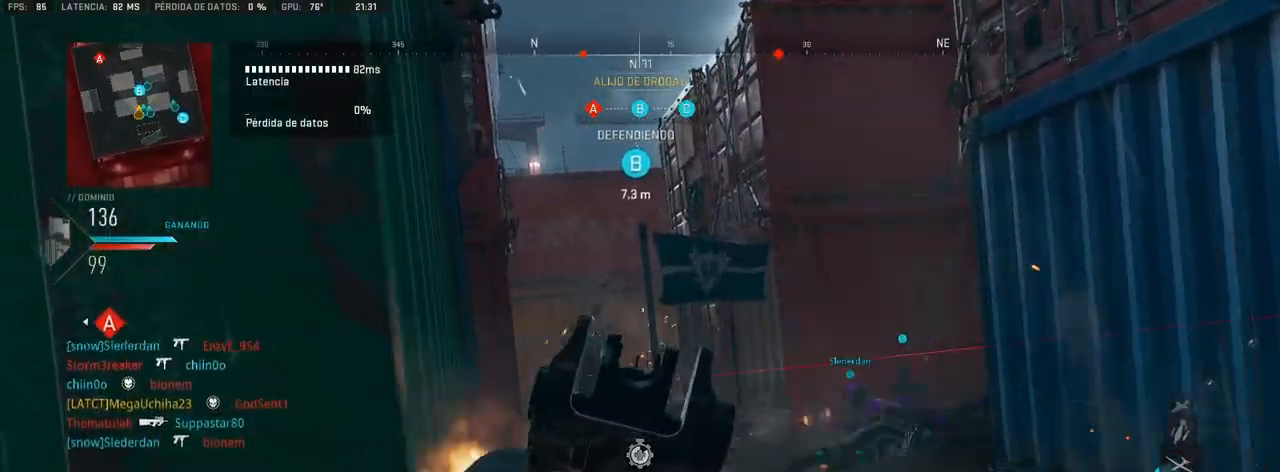
{"buttons": ["L1", "R1"], "left_stick": "up-left", "right_stick": "center", "events": [[17, "L1", "up"], [33, "R1", "up"], [50, "L1", "down"], [50, "left_stick", "up"], [200, "R1", "down"], [500, "left_stick", "up-left"]]}
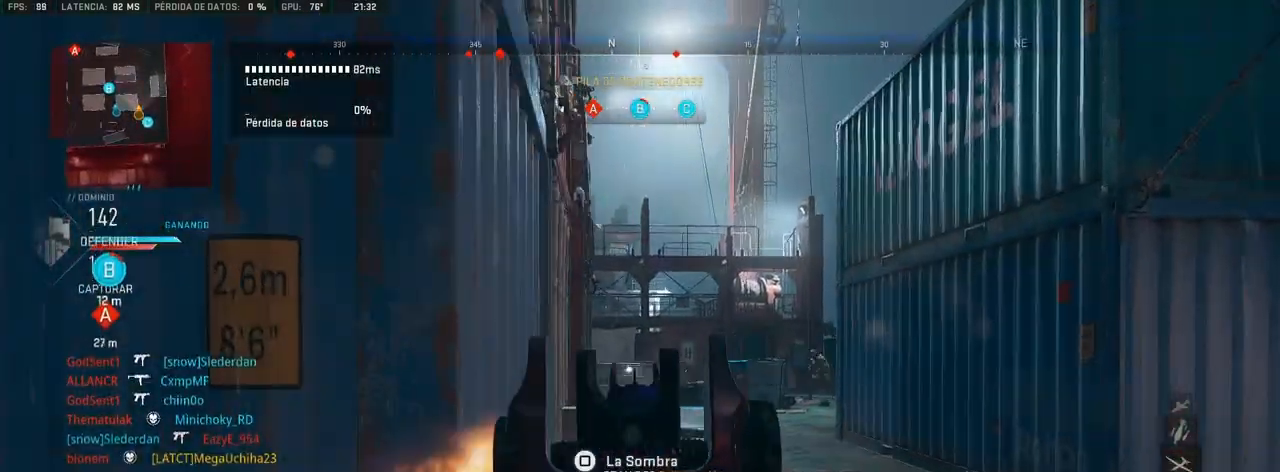
{"buttons": ["L1", "R1"], "left_stick": "center", "right_stick": "left", "events": [[17, "R1", "up"], [133, "CIRCLE", "down"], [150, "left_stick", "center"], [233, "right_stick", "right"], [250, "CIRCLE", "up"], [333, "R1", "down"], [333, "right_stick", "center"], [433, "right_stick", "left"]]}
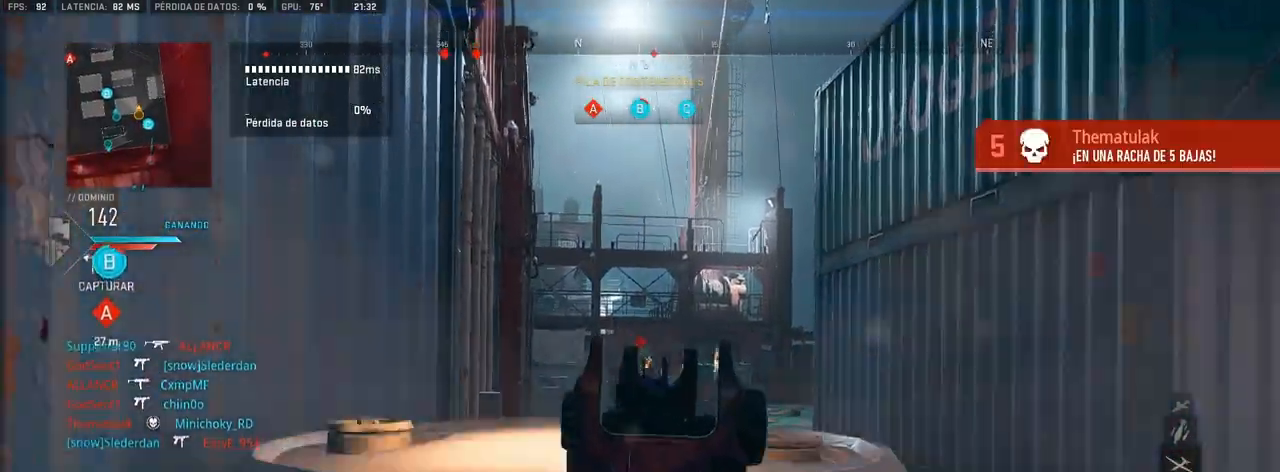
{"buttons": [], "left_stick": "center", "right_stick": "center", "events": [[33, "right_stick", "center"], [167, "right_stick", "down-left"], [333, "right_stick", "down"], [417, "right_stick", "center"], [467, "L1", "up"], [500, "R1", "up"]]}
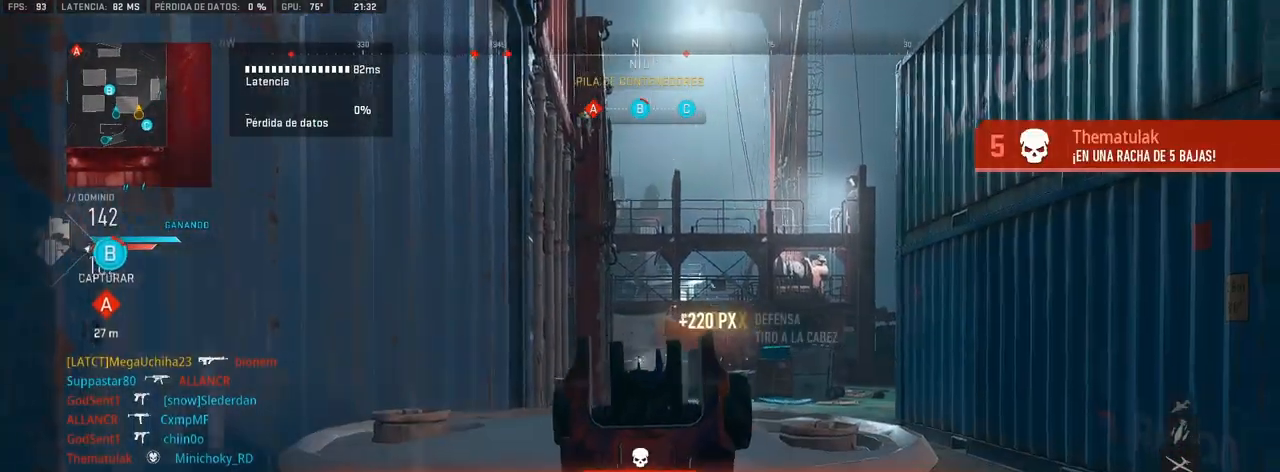
{"buttons": [], "left_stick": "up", "right_stick": "center", "events": [[17, "left_stick", "left"], [50, "right_stick", "left"], [183, "left_stick", "up"], [267, "right_stick", "center"]]}
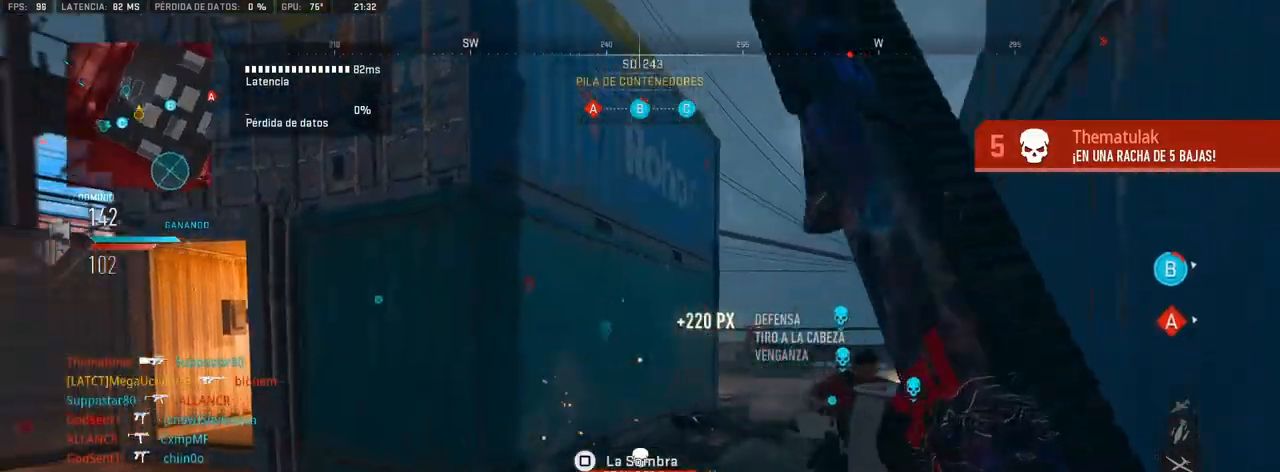
{"buttons": ["CROSS"], "left_stick": "up", "right_stick": "right", "events": [[183, "right_stick", "right"], [300, "right_stick", "center"], [417, "right_stick", "right"], [500, "CROSS", "down"]]}
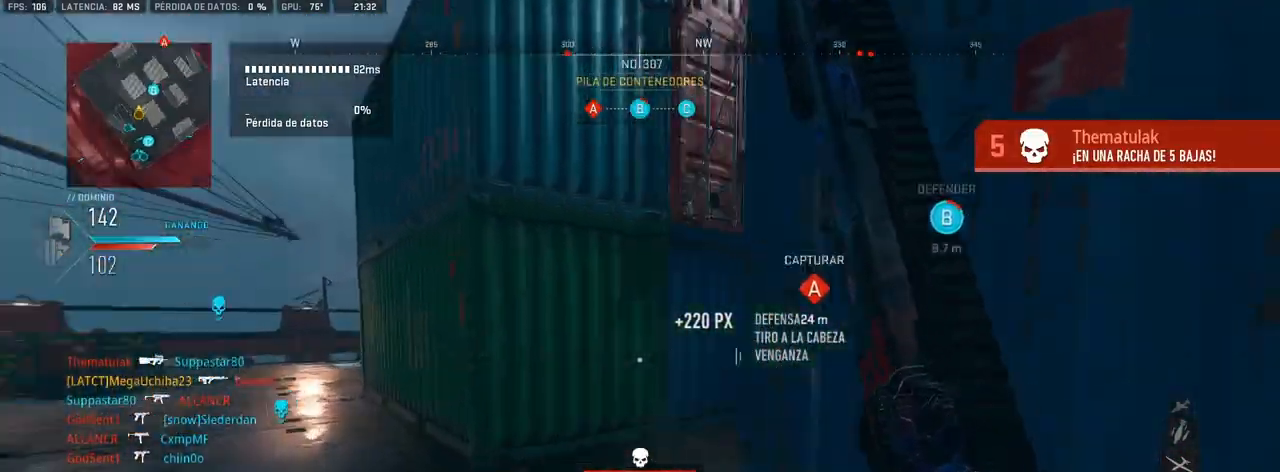
{"buttons": ["L1"], "left_stick": "left", "right_stick": "center", "events": [[67, "L1", "down"], [117, "right_stick", "center"], [133, "CROSS", "up"], [183, "left_stick", "left"]]}
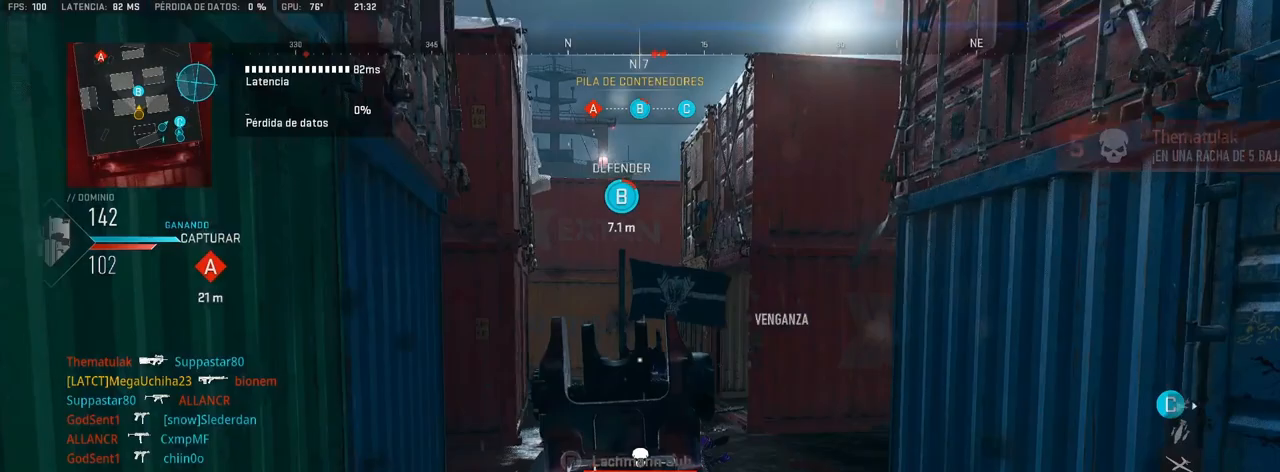
{"buttons": ["L1", "R1"], "left_stick": "down-right", "right_stick": "center", "events": [[67, "right_stick", "right"], [117, "left_stick", "up-right"], [183, "right_stick", "center"], [350, "left_stick", "down-left"], [417, "R1", "down"], [417, "right_stick", "up-right"], [467, "left_stick", "down-right"], [467, "right_stick", "center"]]}
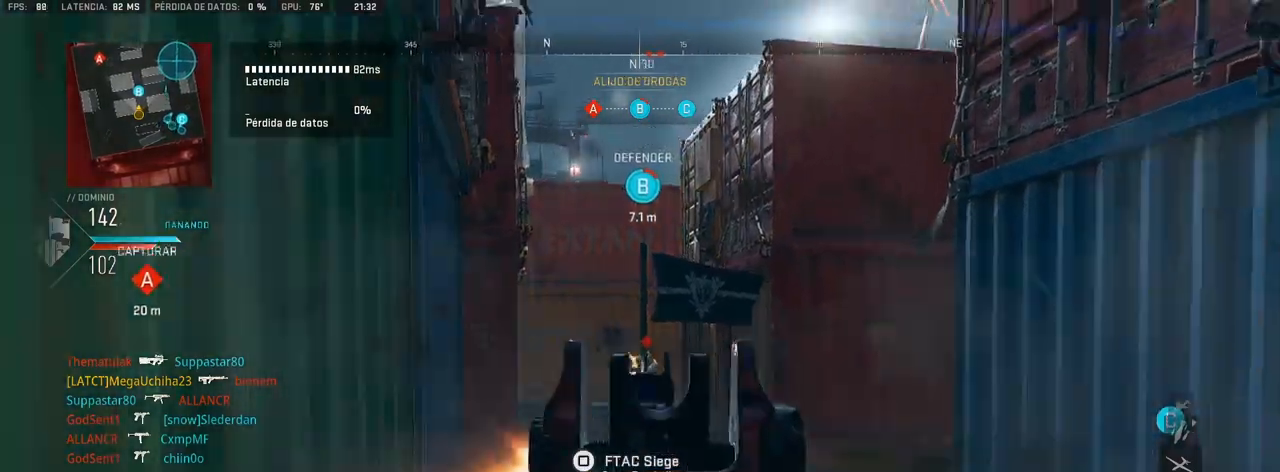
{"buttons": ["L1", "R1"], "left_stick": "right", "right_stick": "center", "events": [[367, "left_stick", "right"]]}
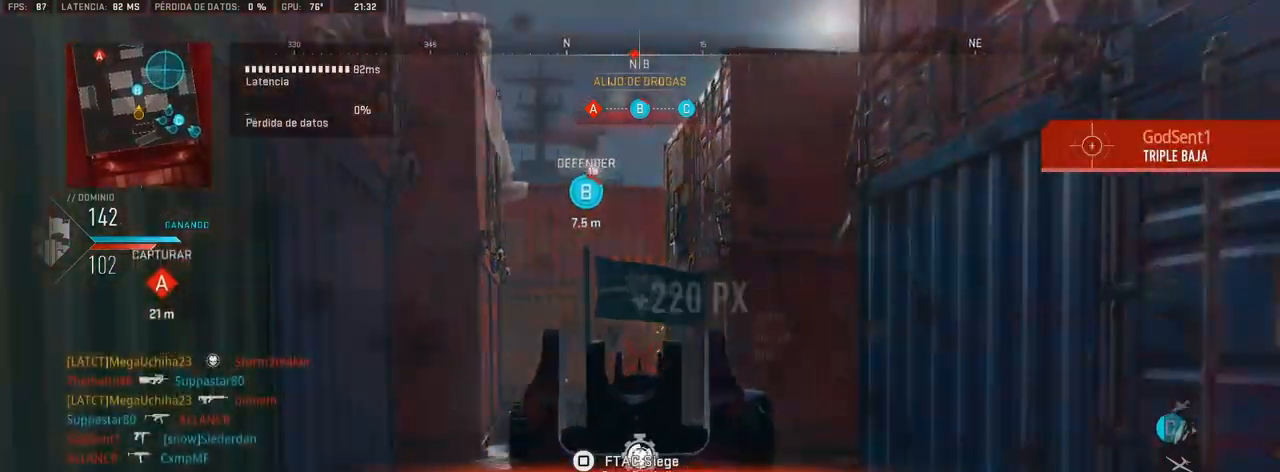
{"buttons": [], "left_stick": "up", "right_stick": "center", "events": [[17, "right_stick", "left"], [33, "L1", "up"], [33, "R1", "up"], [133, "left_stick", "left"], [233, "left_stick", "up"], [283, "right_stick", "center"]]}
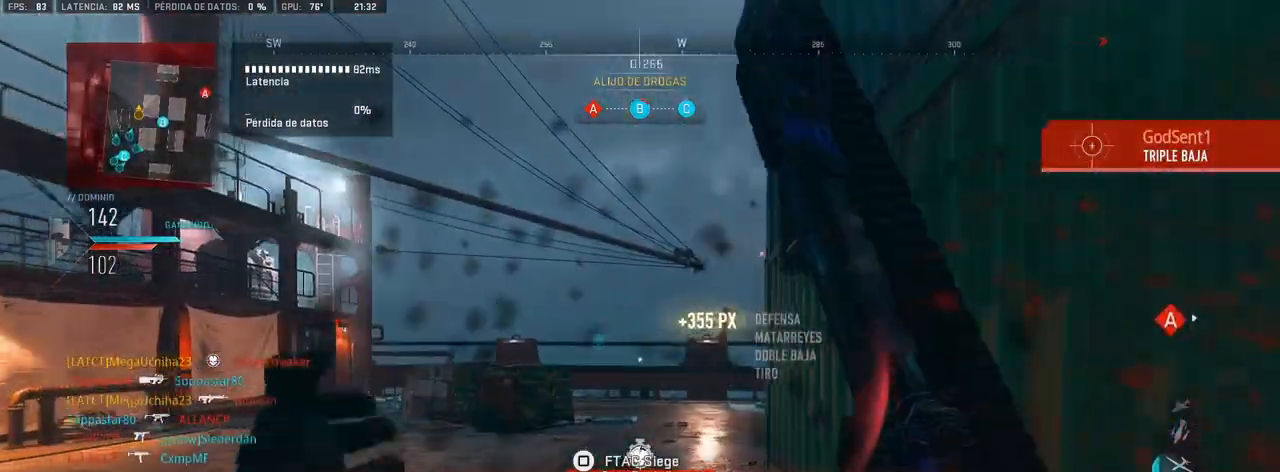
{"buttons": [], "left_stick": "up", "right_stick": "center", "events": []}
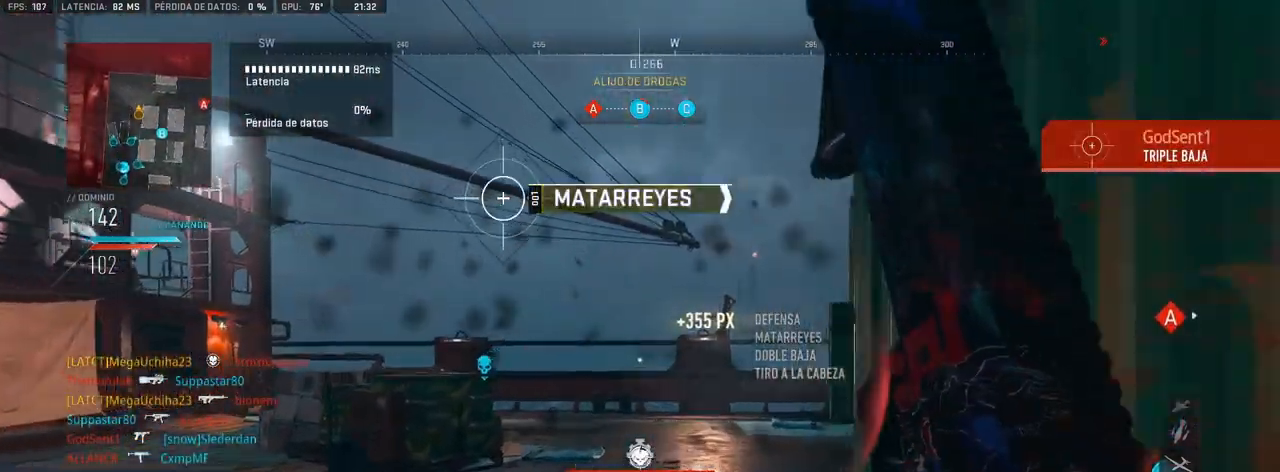
{"buttons": ["L1"], "left_stick": "up", "right_stick": "center", "events": [[33, "right_stick", "right"], [117, "L1", "down"], [117, "left_stick", "up-left"], [117, "right_stick", "center"], [467, "left_stick", "up"]]}
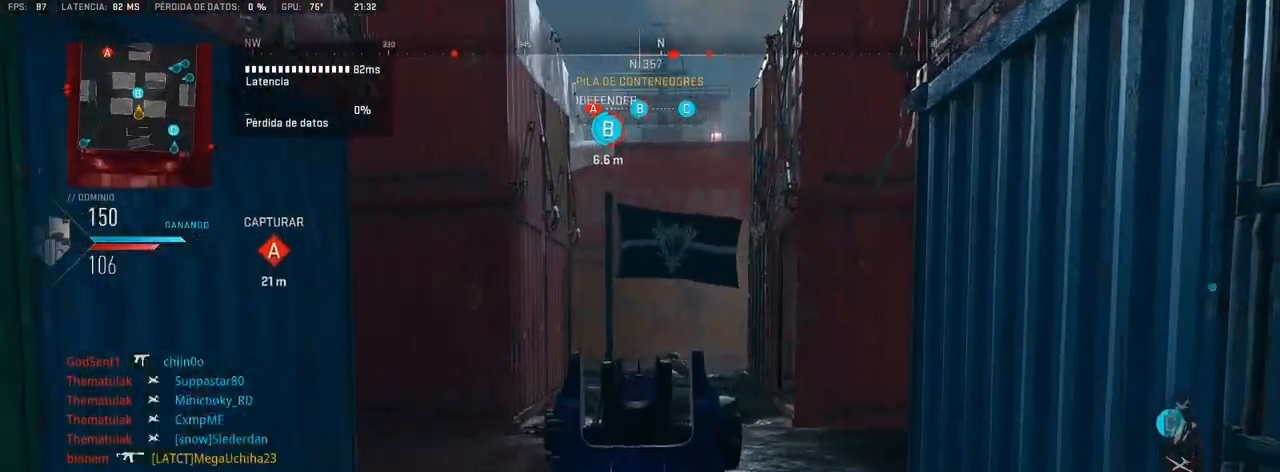
{"buttons": ["L1", "R3"], "left_stick": "up-right", "right_stick": "center", "events": [[83, "left_stick", "up-right"], [433, "R3", "down"]]}
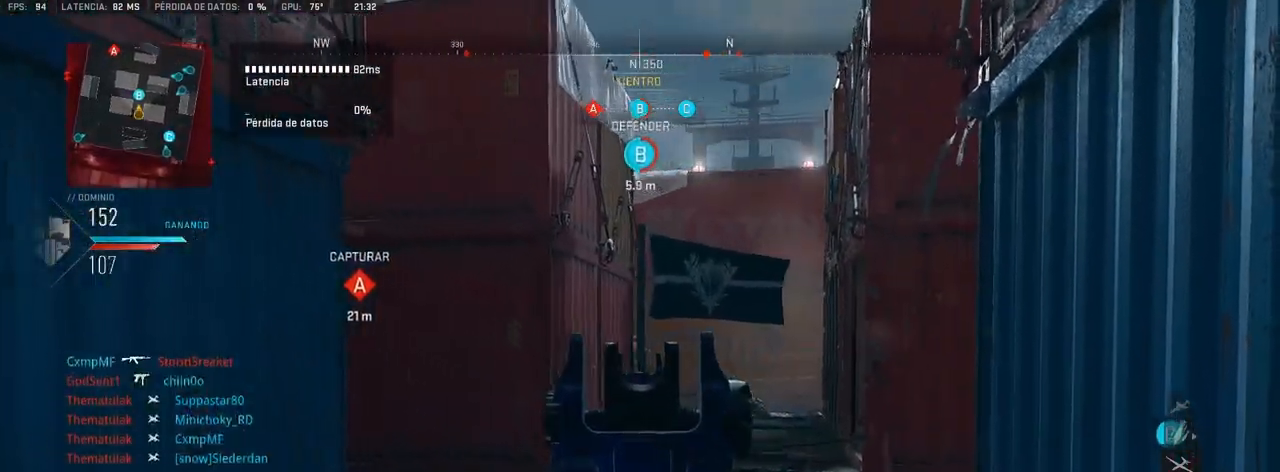
{"buttons": ["L1", "R1"], "left_stick": "up-right", "right_stick": "center", "events": [[317, "right_stick", "up-right"], [333, "R3", "up"], [350, "R1", "down"], [400, "right_stick", "up"], [500, "right_stick", "center"]]}